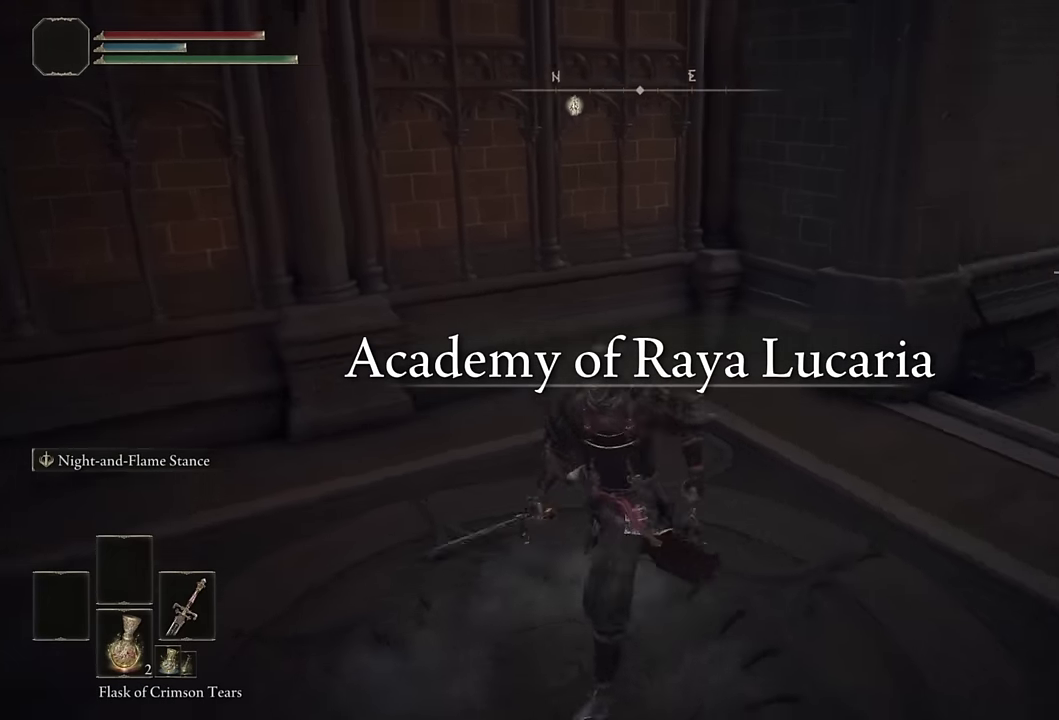
Gameplay with a controller (PlayStation layout); each line is a JSON object with the inputs held at the frame after it. "events" lists button and stick changes between this image and that frame as [ms after this image, input, new state], when the widget could be followed in between. Not read: L1.
{"buttons": [], "left_stick": "right", "right_stick": "center", "events": [[117, "left_stick", "up-left"], [167, "left_stick", "center"], [300, "left_stick", "right"], [300, "right_stick", "center"]]}
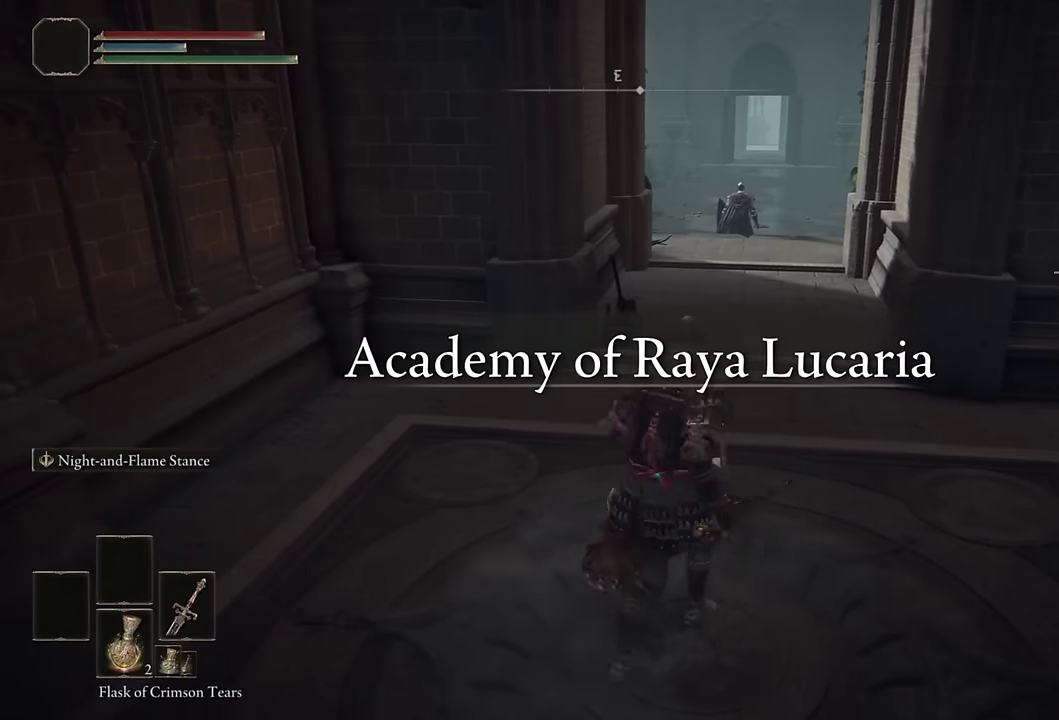
{"buttons": [], "left_stick": "center", "right_stick": "center", "events": [[50, "left_stick", "center"], [150, "right_stick", "right"], [250, "left_stick", "up"], [267, "right_stick", "center"], [450, "left_stick", "center"]]}
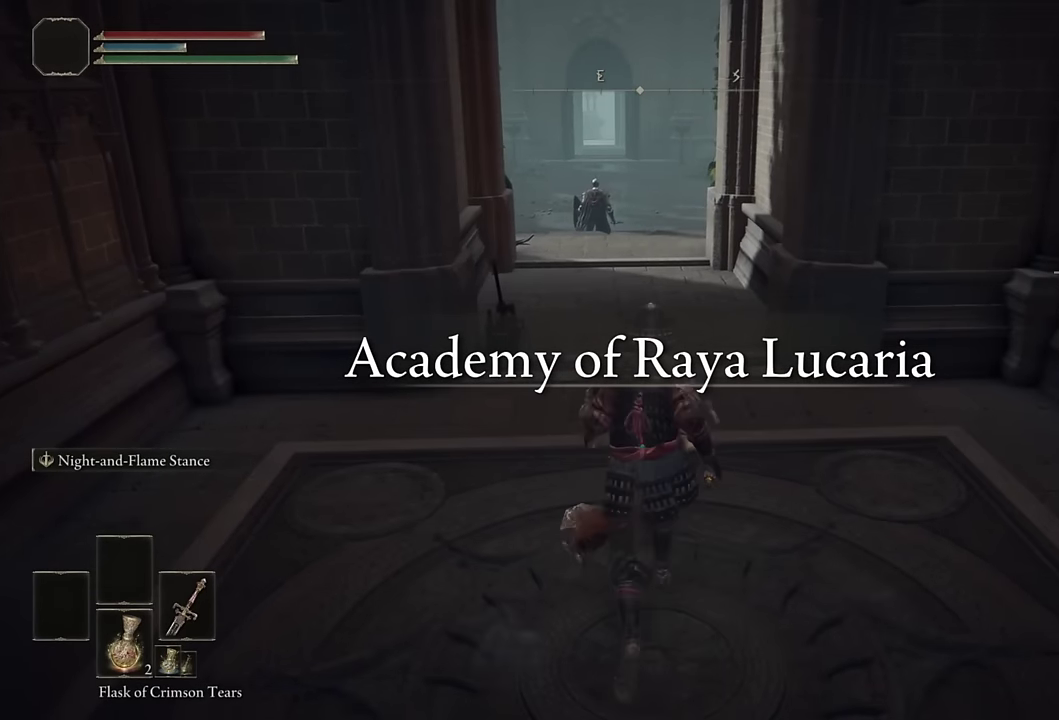
{"buttons": [], "left_stick": "center", "right_stick": "center", "events": [[250, "left_stick", "up"], [333, "left_stick", "center"]]}
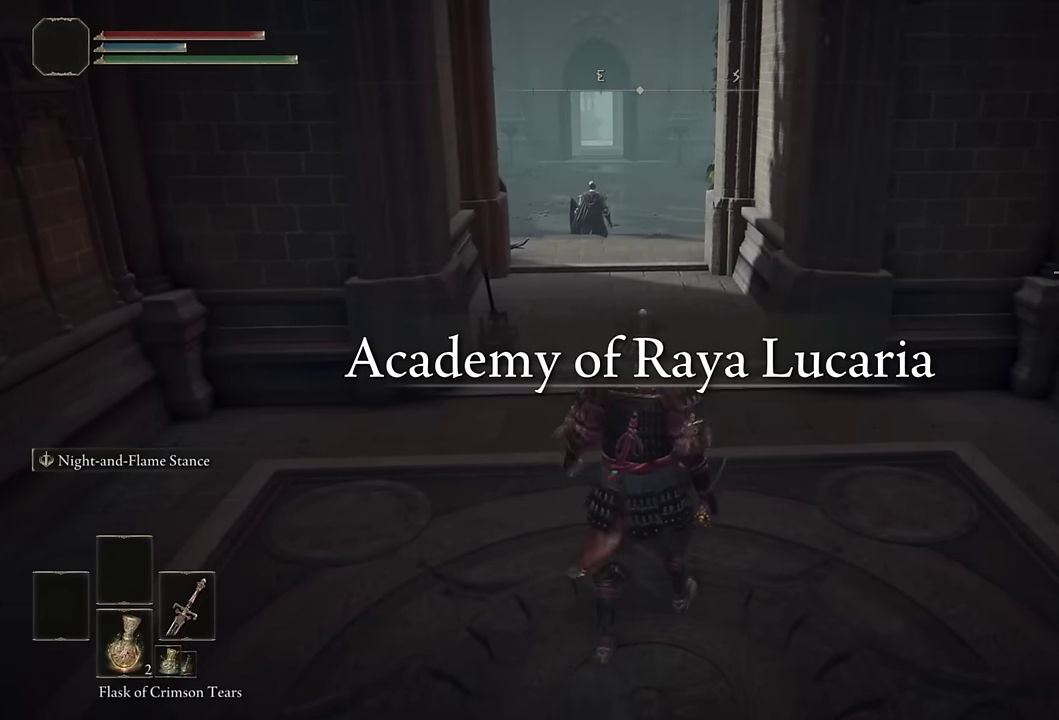
{"buttons": [], "left_stick": "center", "right_stick": "right", "events": [[133, "right_stick", "right"]]}
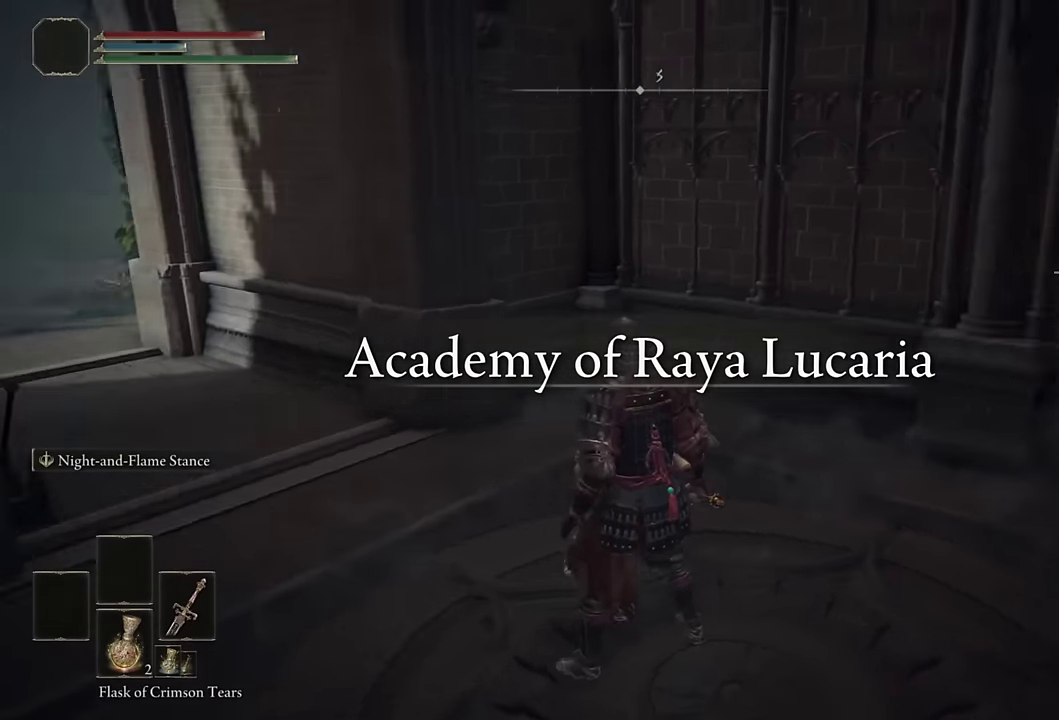
{"buttons": [], "left_stick": "center", "right_stick": "center", "events": [[450, "right_stick", "center"]]}
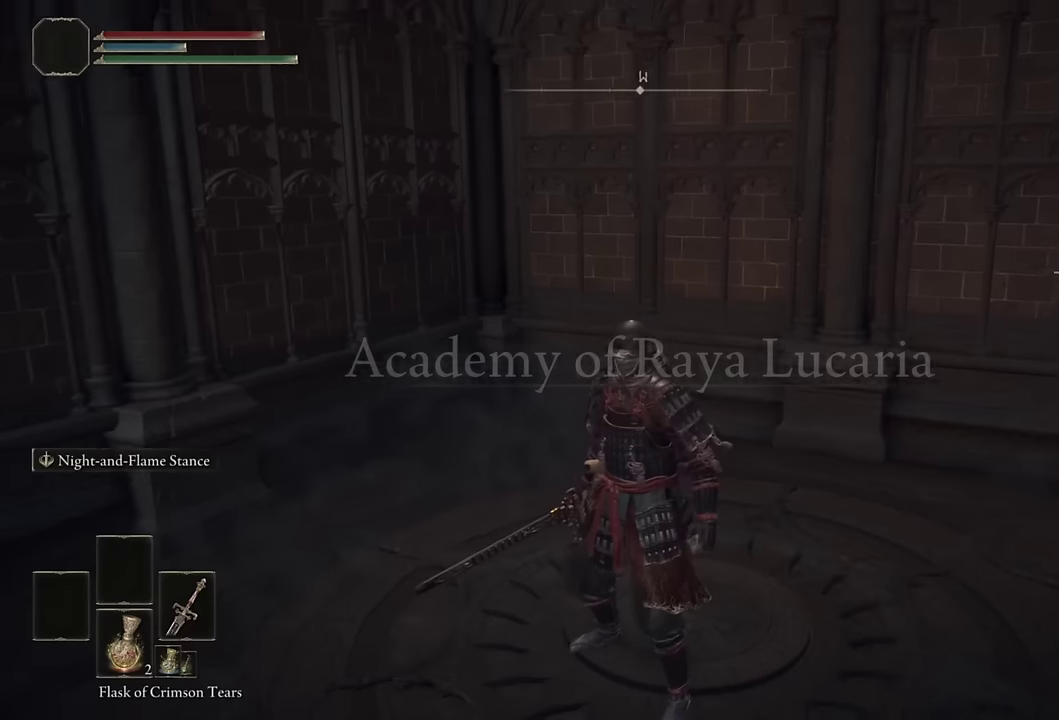
{"buttons": [], "left_stick": "up-right", "right_stick": "center", "events": [[116, "right_stick", "right"], [250, "right_stick", "center"], [266, "left_stick", "up-right"]]}
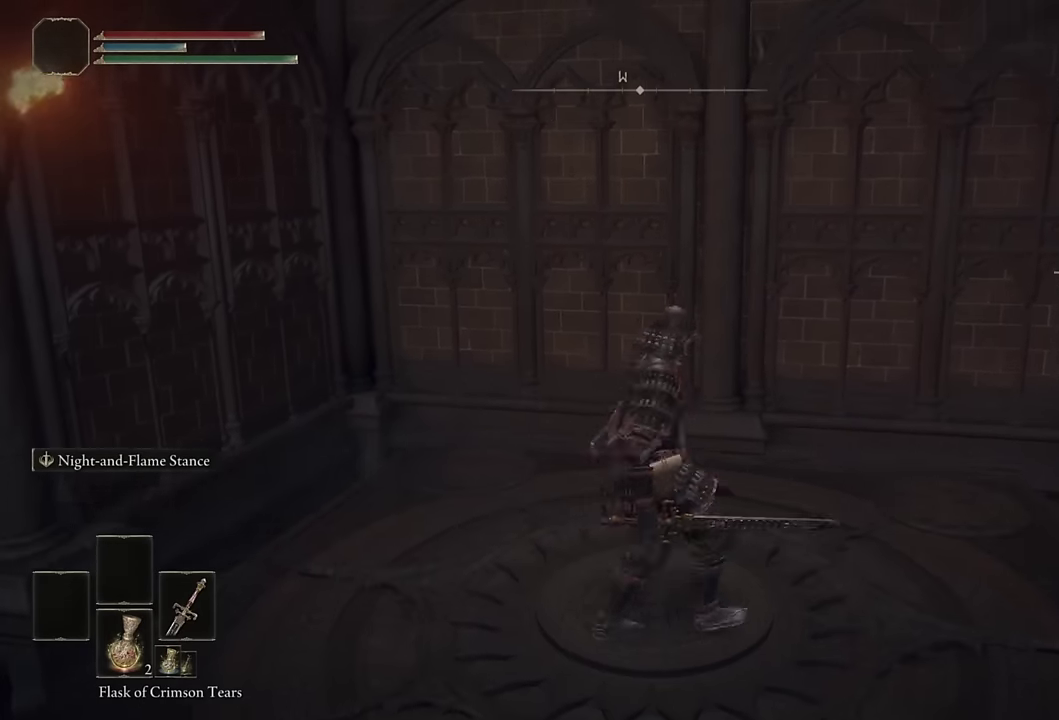
{"buttons": [], "left_stick": "up", "right_stick": "center", "events": [[183, "right_stick", "right"], [233, "left_stick", "center"], [350, "right_stick", "center"], [450, "left_stick", "up"]]}
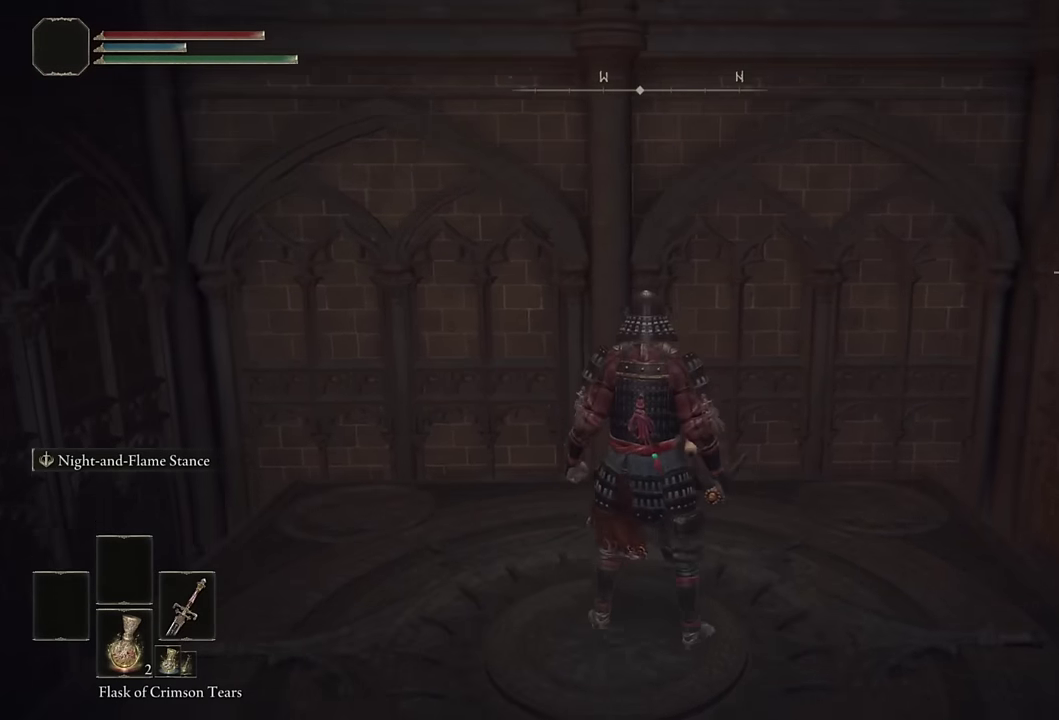
{"buttons": [], "left_stick": "center", "right_stick": "center", "events": [[133, "left_stick", "center"], [266, "right_stick", "up-left"], [333, "right_stick", "center"], [383, "left_stick", "up"], [483, "left_stick", "center"]]}
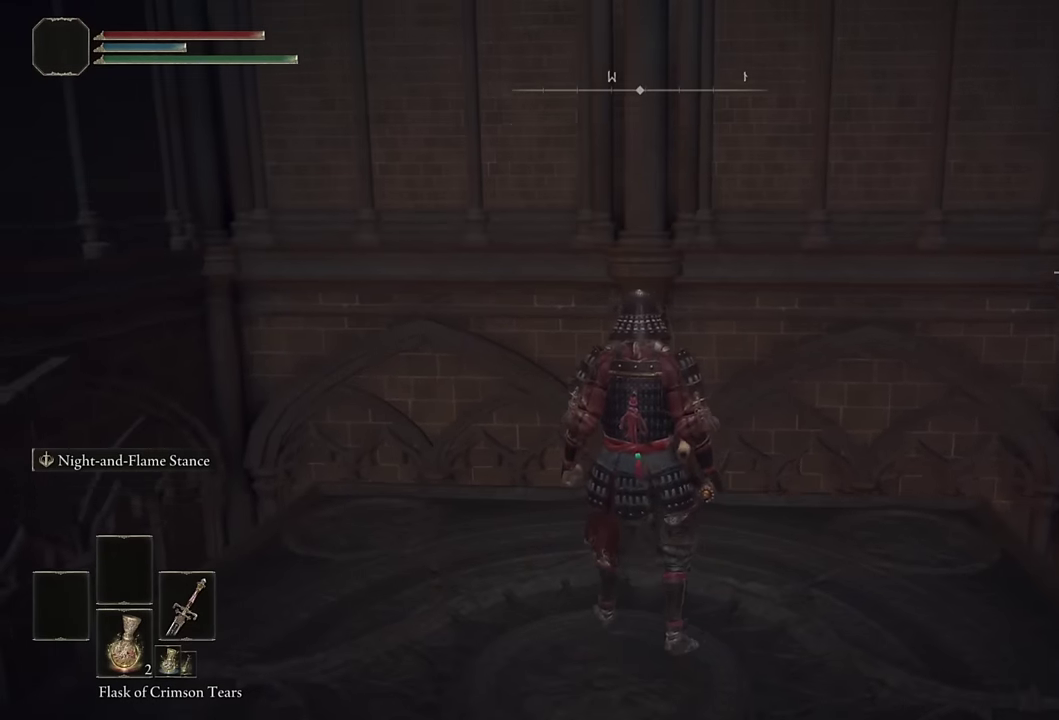
{"buttons": [], "left_stick": "center", "right_stick": "center", "events": [[133, "DPAD_LEFT", "down"], [233, "DPAD_LEFT", "up"]]}
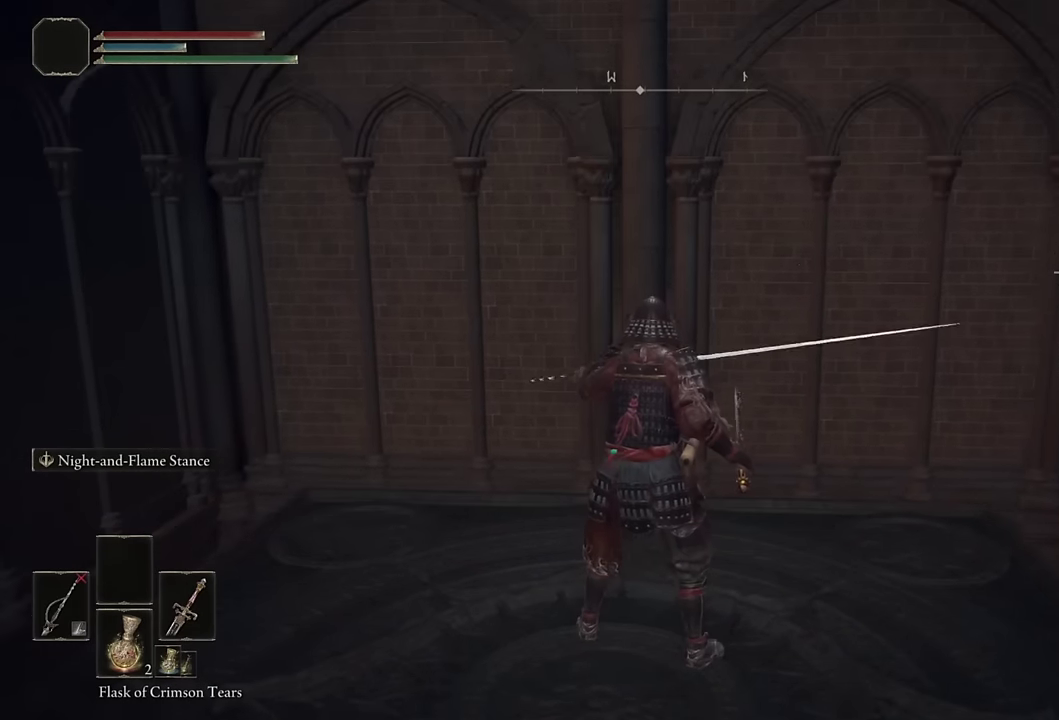
{"buttons": [], "left_stick": "center", "right_stick": "center", "events": []}
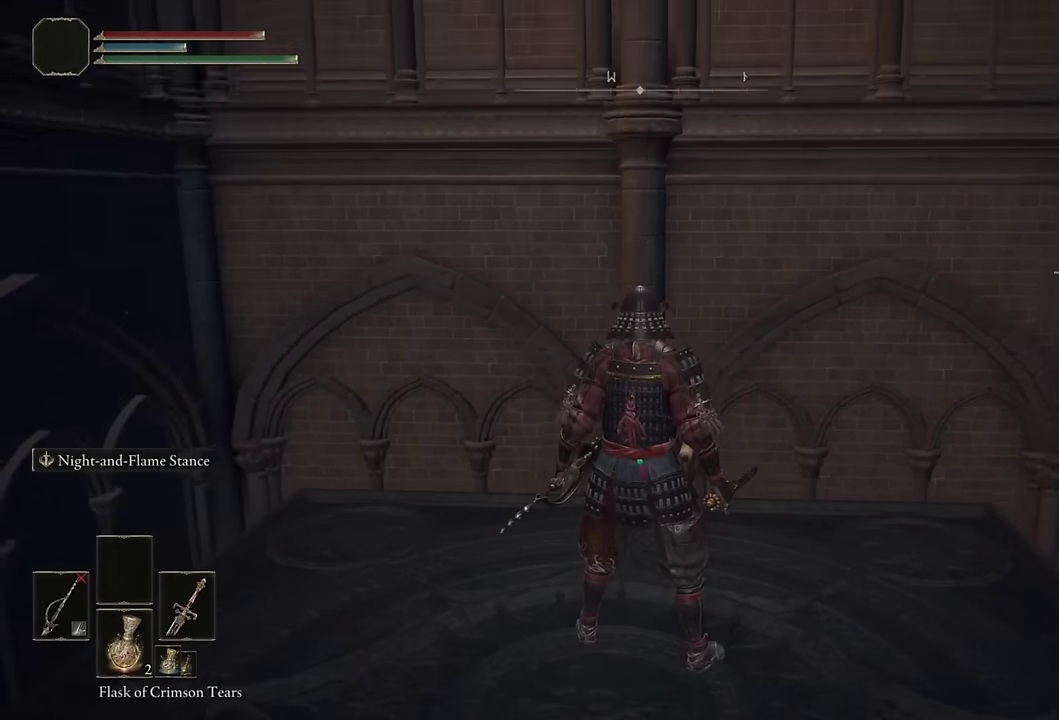
{"buttons": [], "left_stick": "center", "right_stick": "center", "events": [[333, "right_stick", "left"], [433, "right_stick", "center"]]}
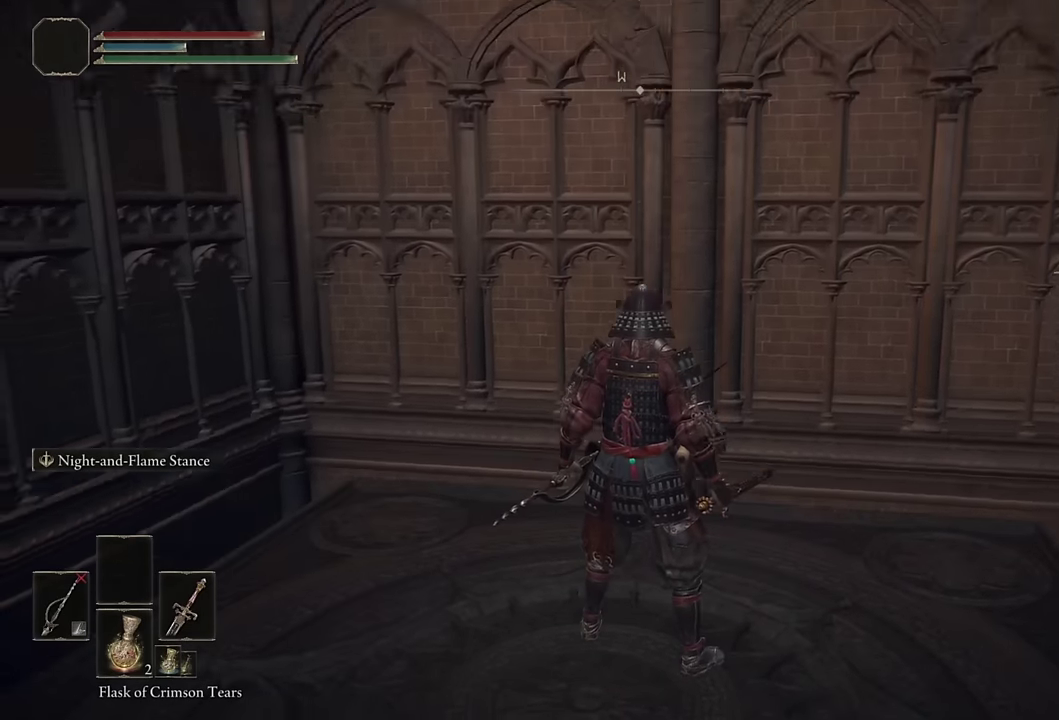
{"buttons": [], "left_stick": "center", "right_stick": "right", "events": [[233, "right_stick", "right"], [300, "right_stick", "center"], [466, "right_stick", "right"]]}
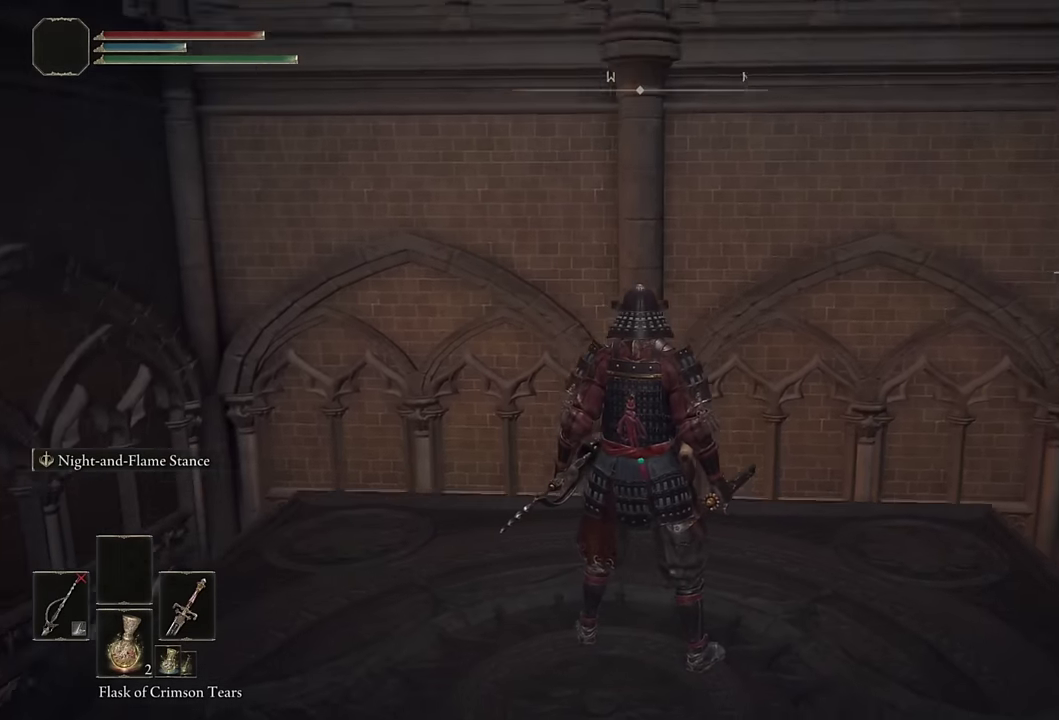
{"buttons": [], "left_stick": "center", "right_stick": "center", "events": [[16, "right_stick", "center"]]}
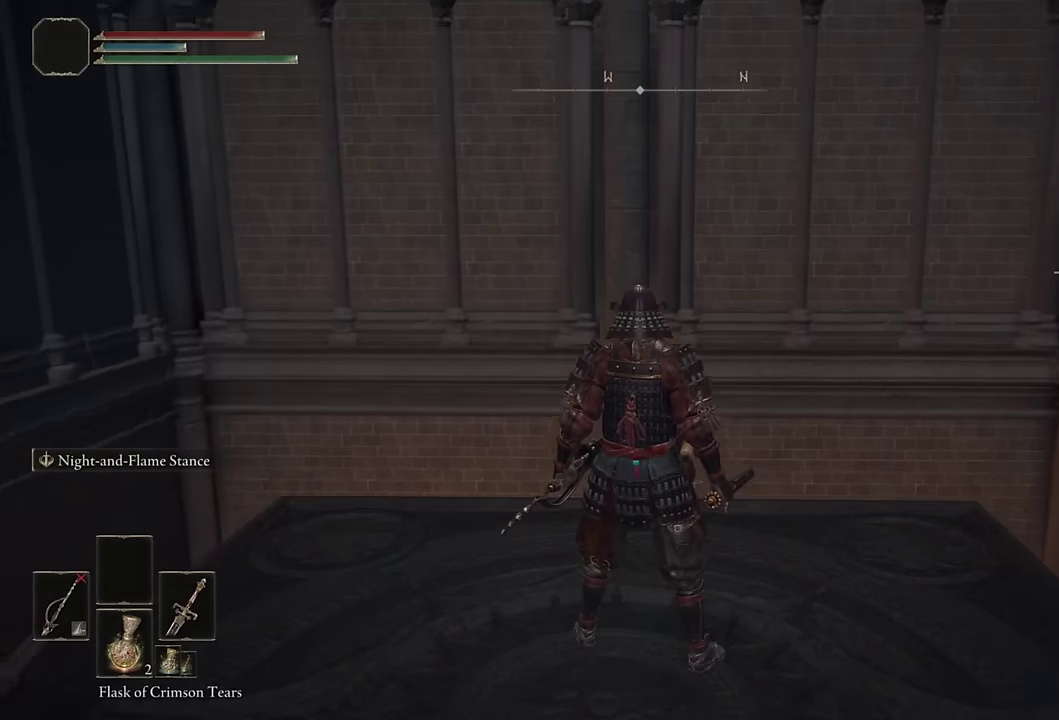
{"buttons": [], "left_stick": "center", "right_stick": "center", "events": []}
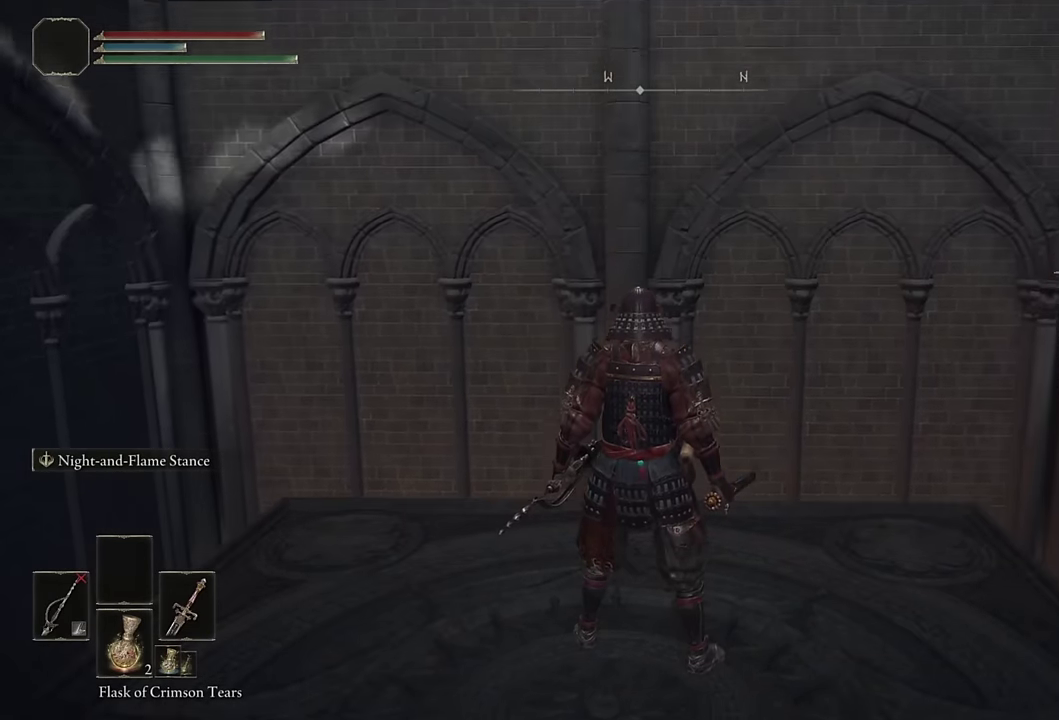
{"buttons": [], "left_stick": "down", "right_stick": "center", "events": [[16, "left_stick", "up"], [133, "left_stick", "center"], [416, "left_stick", "down-right"], [500, "left_stick", "down"]]}
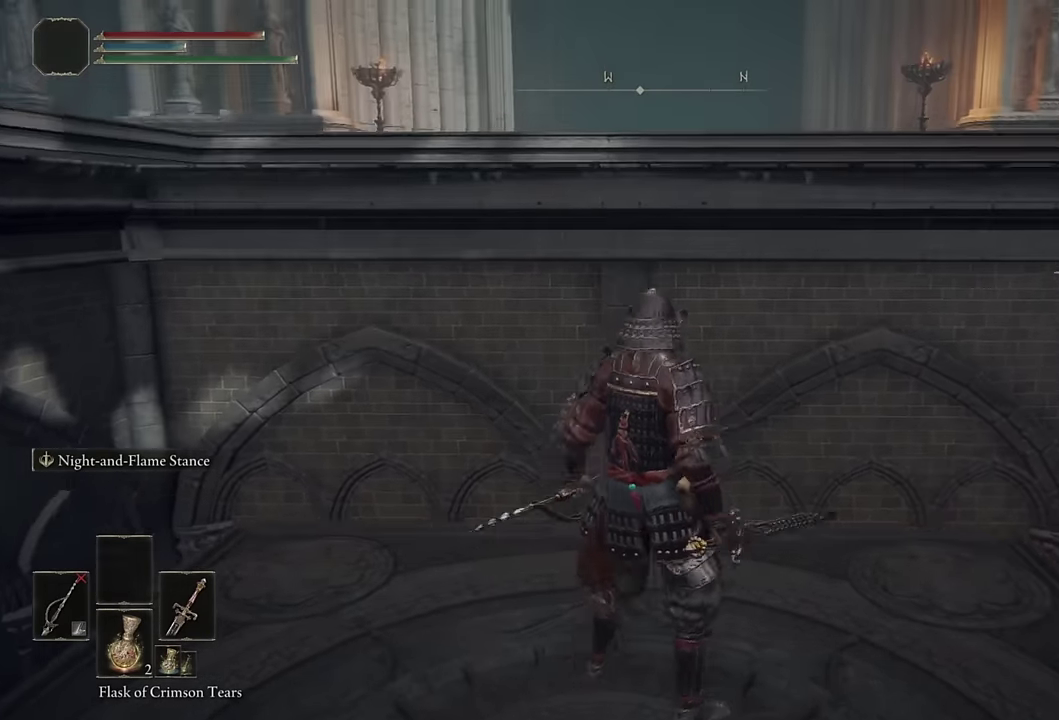
{"buttons": ["CIRCLE"], "left_stick": "up", "right_stick": "center", "events": [[133, "left_stick", "down-right"], [216, "left_stick", "up"], [233, "CROSS", "down"], [350, "CROSS", "up"], [466, "CIRCLE", "down"]]}
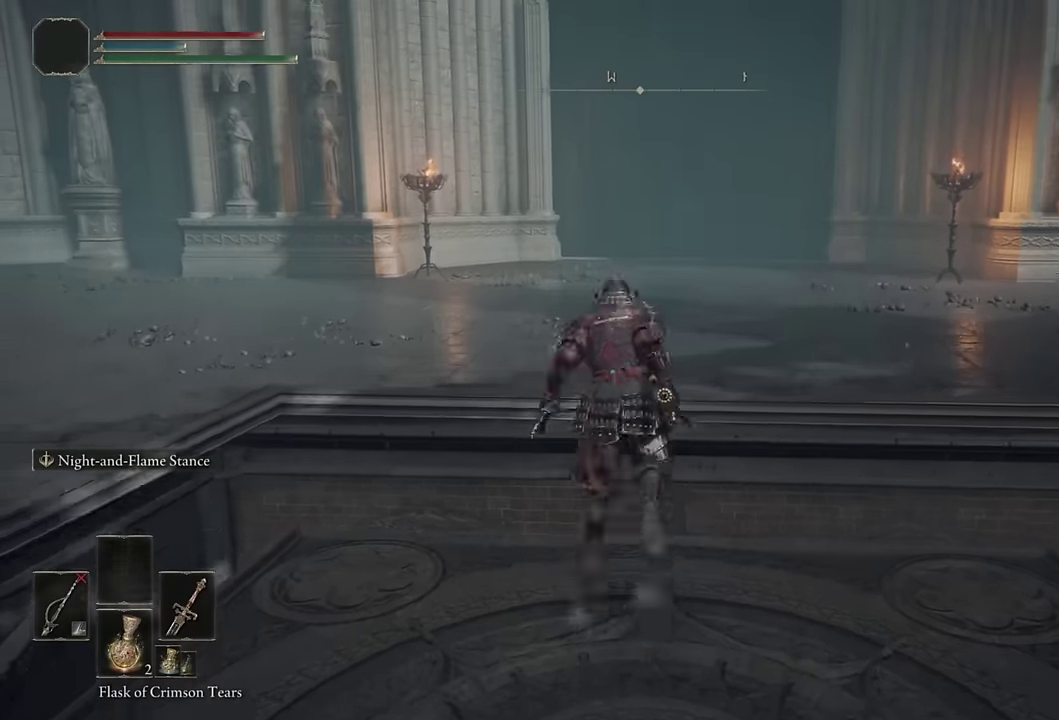
{"buttons": ["CIRCLE"], "left_stick": "up", "right_stick": "center", "events": []}
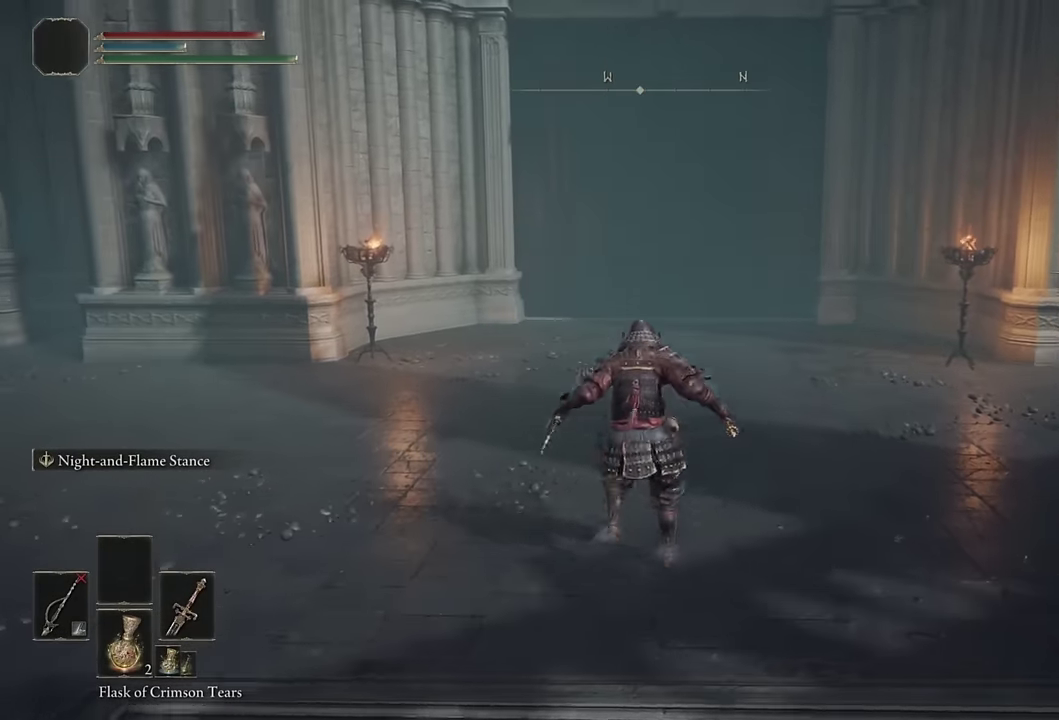
{"buttons": ["CIRCLE"], "left_stick": "up", "right_stick": "center", "events": [[300, "right_stick", "down-left"], [350, "right_stick", "center"]]}
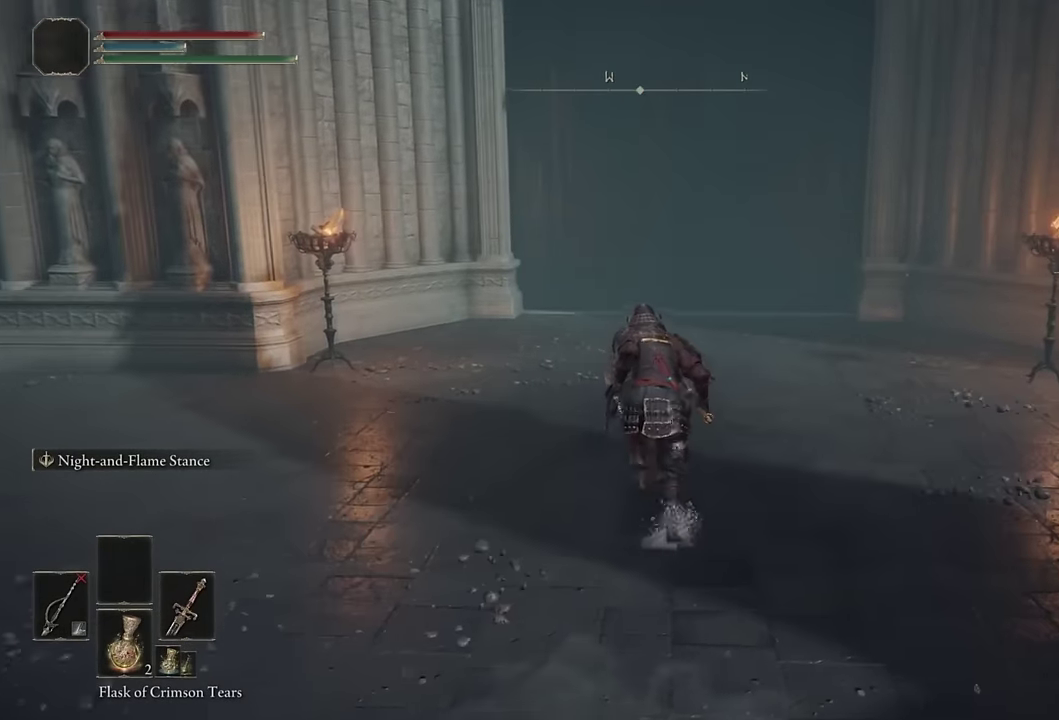
{"buttons": ["CIRCLE"], "left_stick": "up", "right_stick": "center", "events": []}
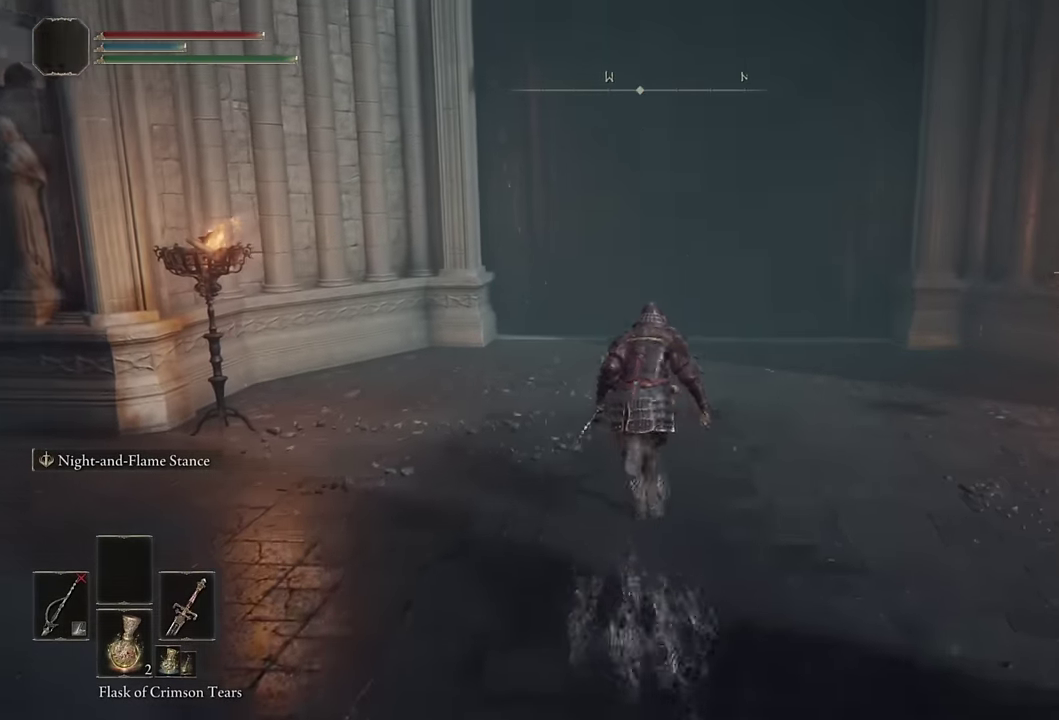
{"buttons": ["CIRCLE"], "left_stick": "up-right", "right_stick": "center", "events": [[383, "left_stick", "up-right"]]}
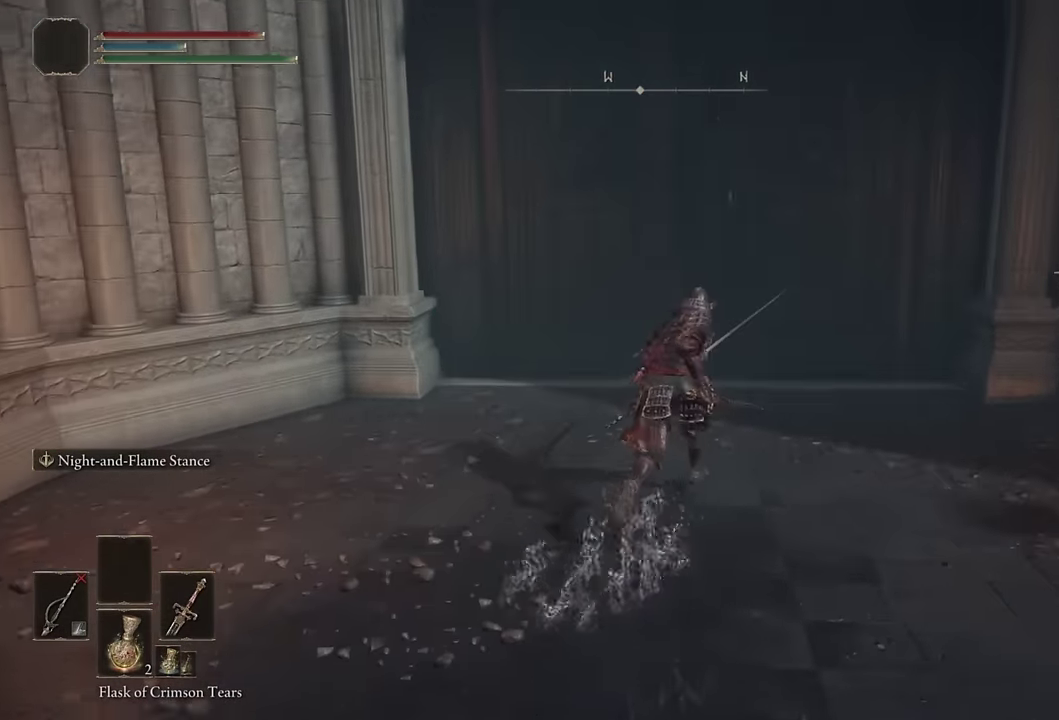
{"buttons": [], "left_stick": "up", "right_stick": "center", "events": [[50, "left_stick", "up"], [383, "CIRCLE", "up"]]}
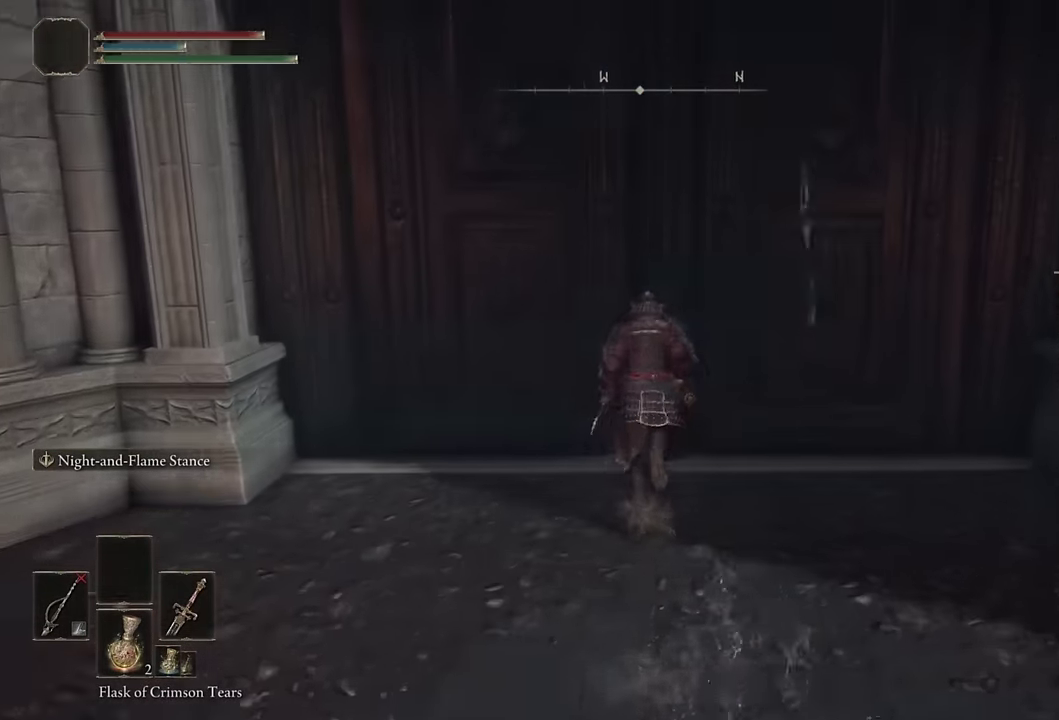
{"buttons": [], "left_stick": "center", "right_stick": "center", "events": [[16, "TRIANGLE", "down"], [116, "TRIANGLE", "up"], [166, "left_stick", "center"], [233, "START", "down"], [316, "START", "up"], [333, "DPAD_UP", "down"], [416, "CROSS", "down"], [416, "DPAD_UP", "up"], [500, "CROSS", "up"]]}
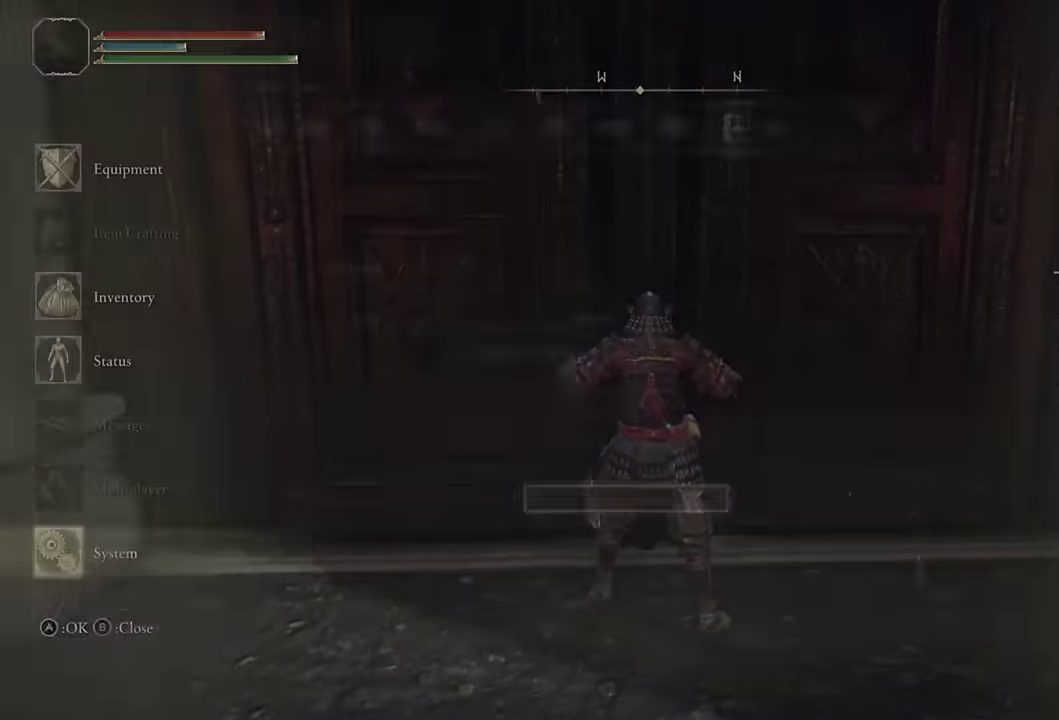
{"buttons": [], "left_stick": "center", "right_stick": "center", "events": [[66, "CROSS", "down"], [117, "CROSS", "up"], [117, "DPAD_LEFT", "down"], [183, "CROSS", "down"], [183, "DPAD_LEFT", "up"], [233, "CROSS", "up"]]}
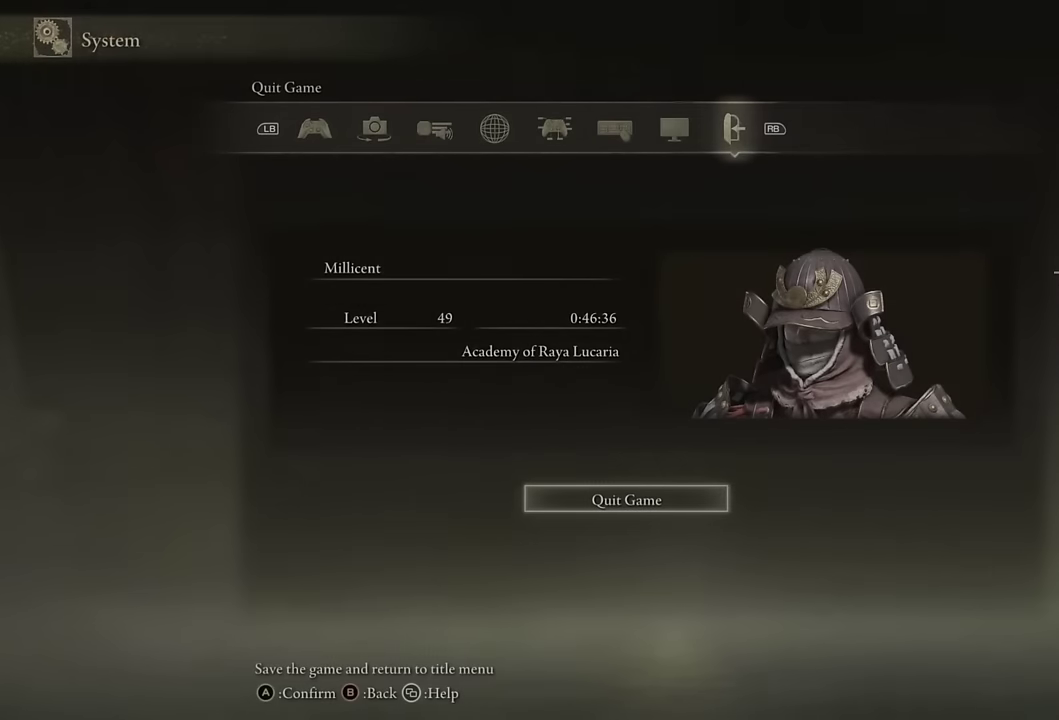
{"buttons": [], "left_stick": "center", "right_stick": "center", "events": []}
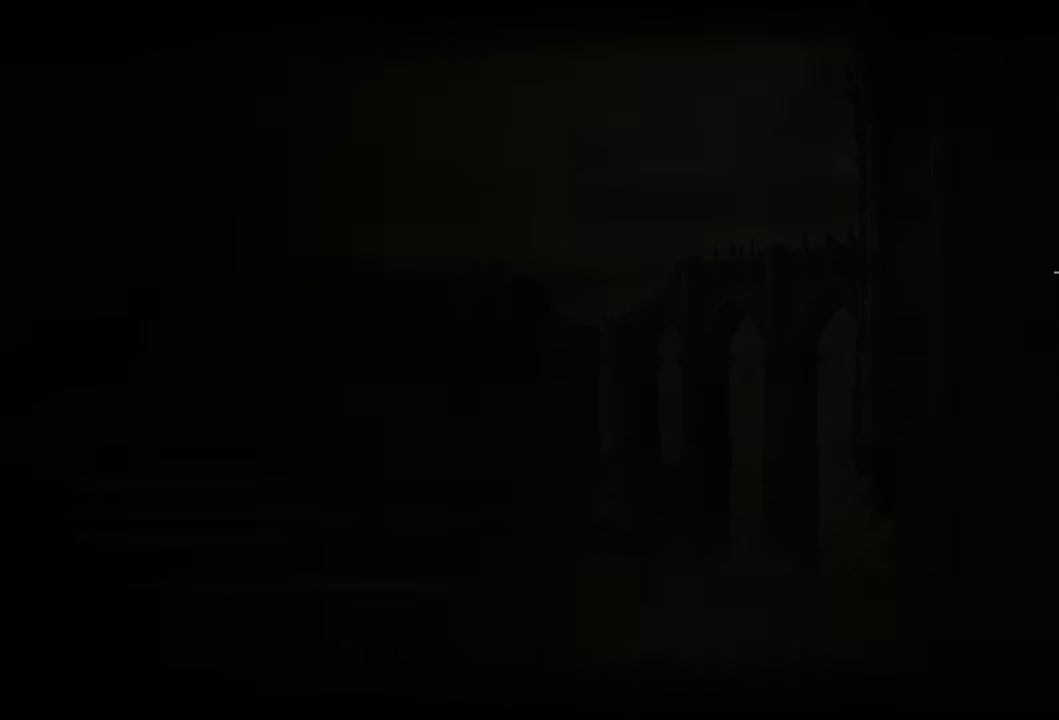
{"buttons": [], "left_stick": "center", "right_stick": "center", "events": [[250, "CROSS", "down"], [317, "CROSS", "up"], [400, "CROSS", "down"], [483, "CROSS", "up"]]}
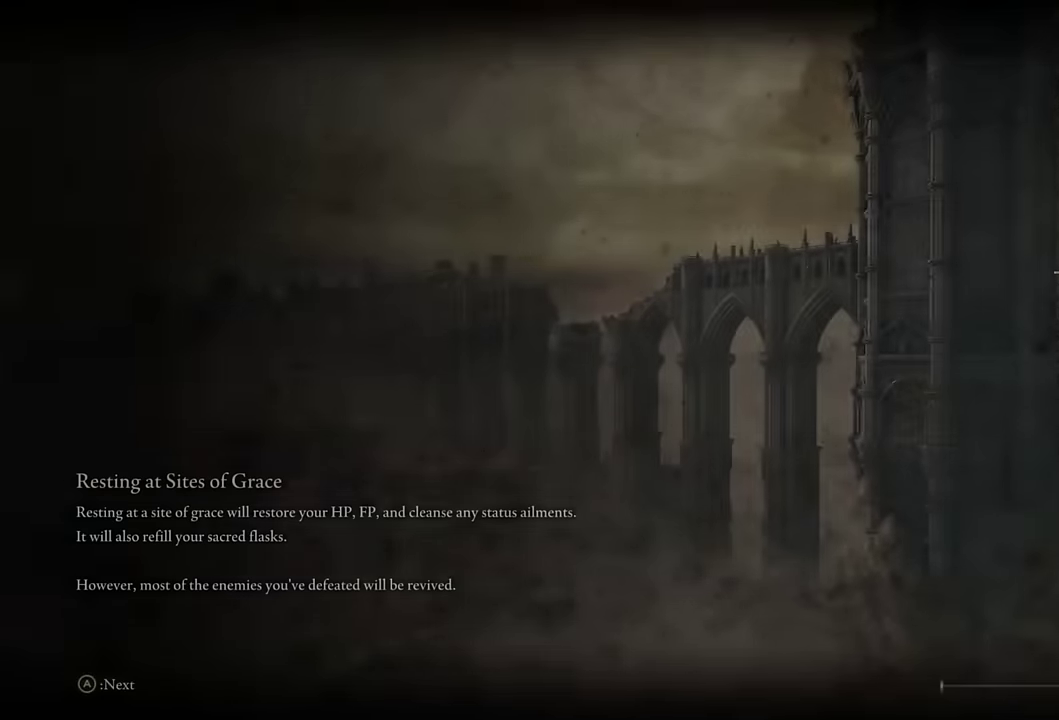
{"buttons": [], "left_stick": "center", "right_stick": "center", "events": [[83, "CROSS", "down"], [150, "CROSS", "up"], [233, "CROSS", "down"], [333, "CROSS", "up"], [417, "CROSS", "down"], [483, "CROSS", "up"]]}
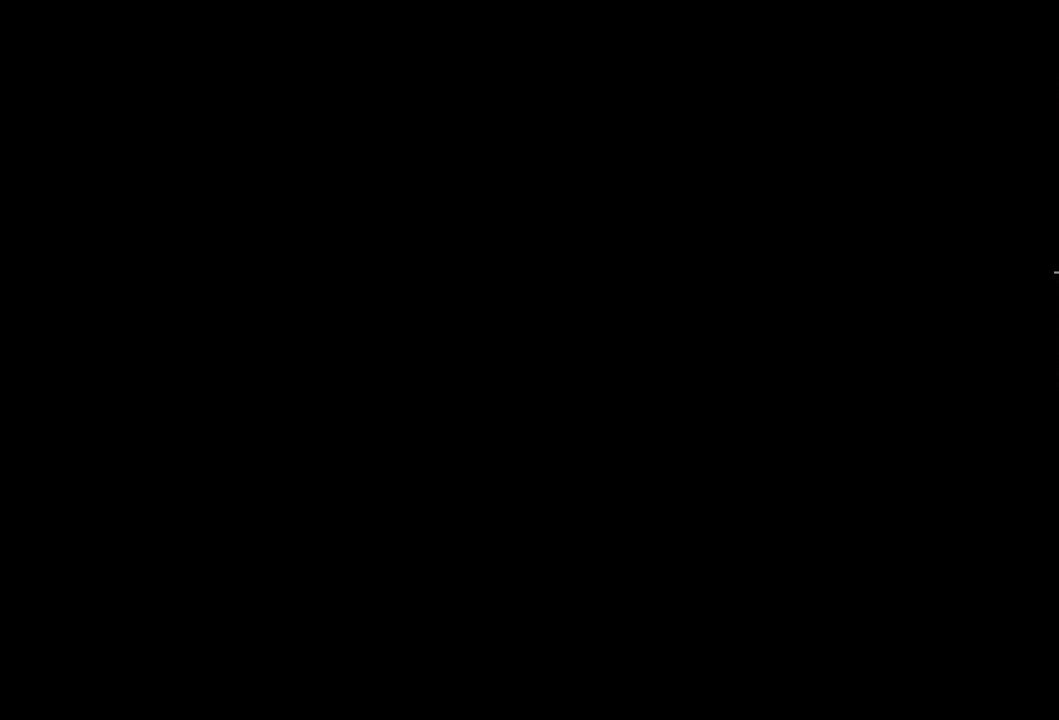
{"buttons": [], "left_stick": "center", "right_stick": "center", "events": [[83, "CROSS", "down"], [150, "CROSS", "up"], [250, "CROSS", "down"], [317, "CROSS", "up"], [400, "CROSS", "down"], [467, "CROSS", "up"]]}
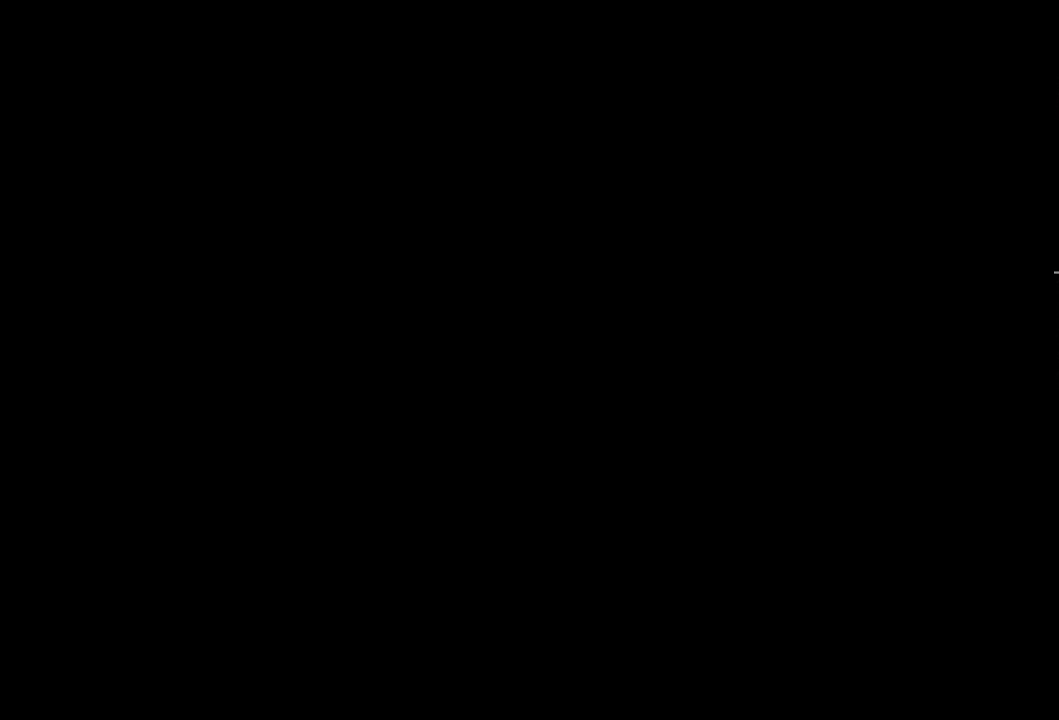
{"buttons": [], "left_stick": "center", "right_stick": "center", "events": [[50, "CROSS", "down"], [117, "CROSS", "up"], [200, "CROSS", "down"], [267, "CROSS", "up"], [350, "CROSS", "down"], [433, "CROSS", "up"]]}
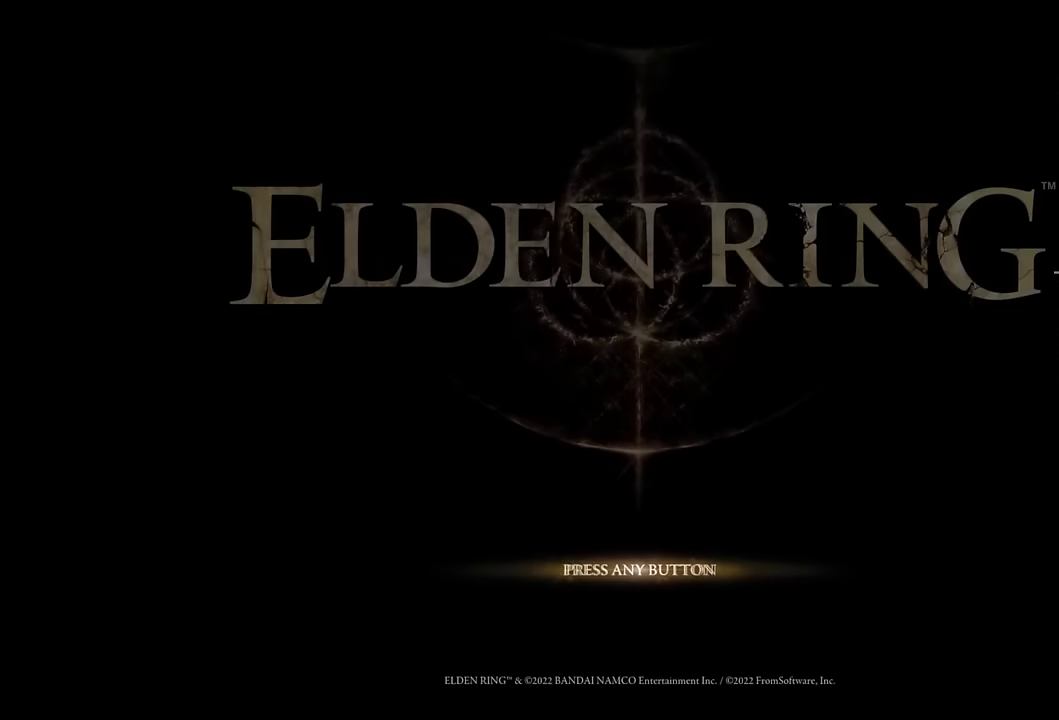
{"buttons": ["CROSS"], "left_stick": "center", "right_stick": "center", "events": [[17, "CROSS", "down"], [100, "CROSS", "up"], [183, "CROSS", "down"], [250, "CROSS", "up"], [350, "CROSS", "down"], [417, "CROSS", "up"], [500, "CROSS", "down"]]}
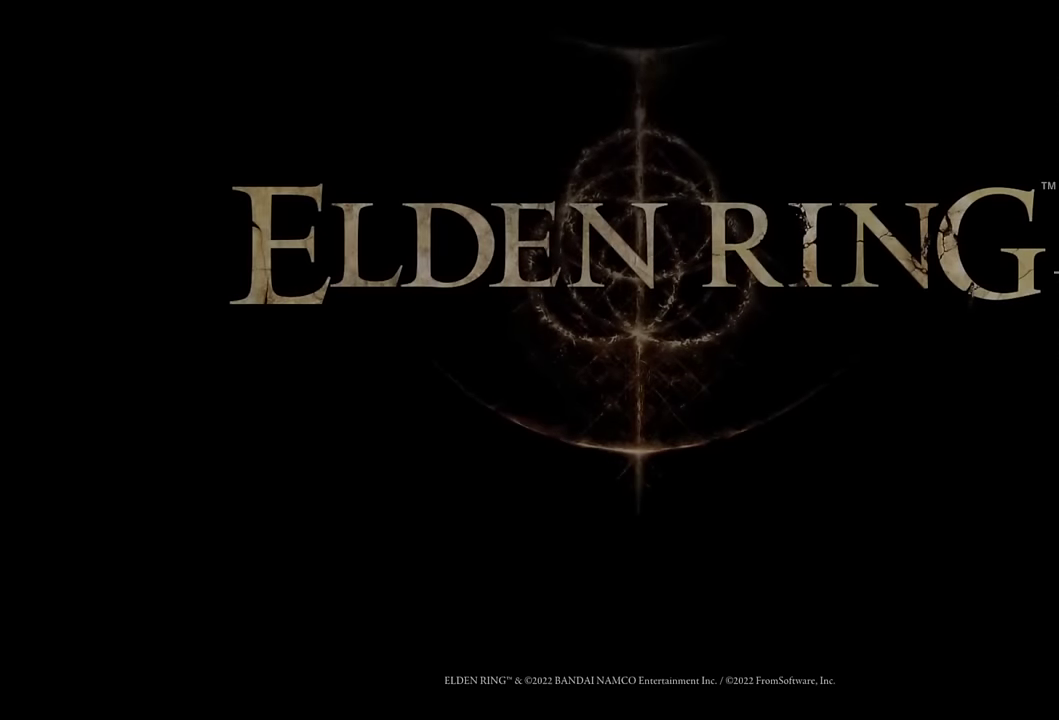
{"buttons": ["CROSS"], "left_stick": "center", "right_stick": "center", "events": [[83, "CROSS", "up"], [150, "CROSS", "down"], [233, "CROSS", "up"], [283, "CROSS", "down"], [383, "CROSS", "up"], [433, "CROSS", "down"]]}
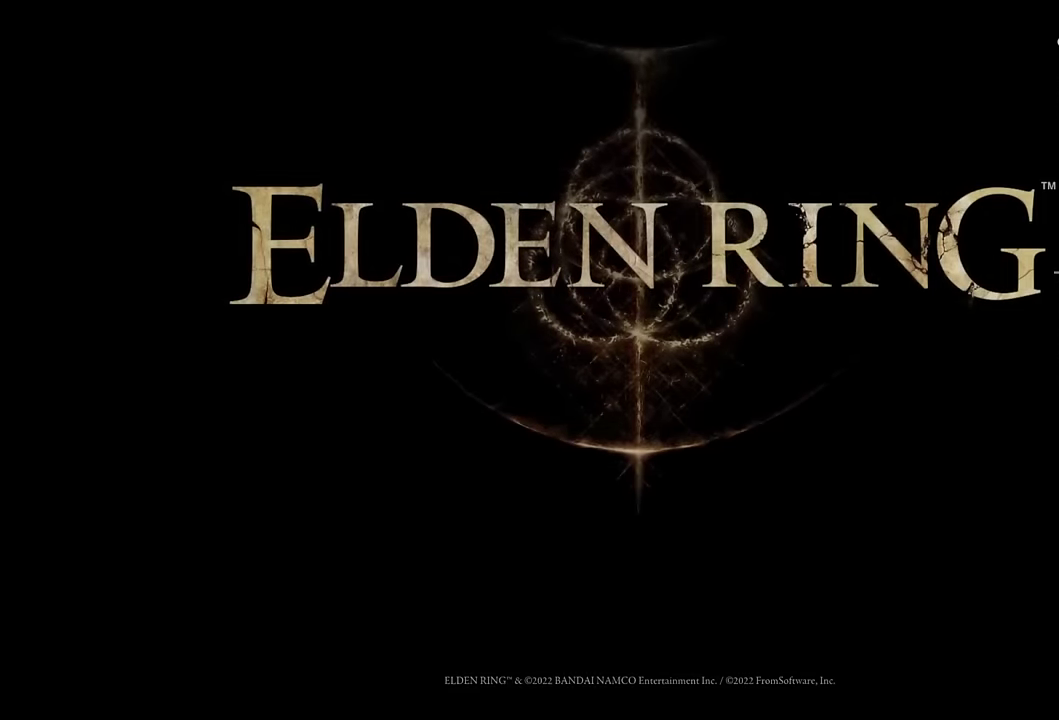
{"buttons": [], "left_stick": "center", "right_stick": "center", "events": [[17, "CROSS", "up"]]}